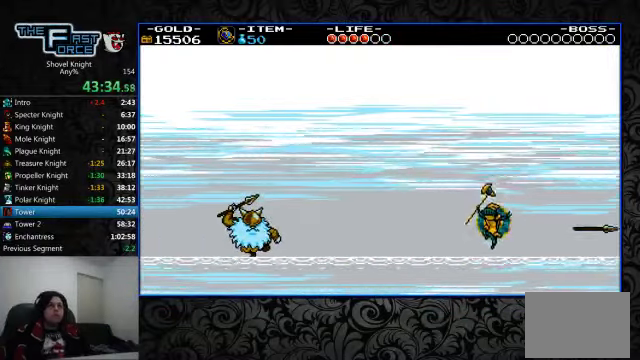
Gameplay with a controller (PlayStation layout); each line is a JSON object with the inputs held at the frame after it. "events" lists button and stick changes between this image and that frame as [ms after this image, input, new state], when the widget could be followed in between. Not read: L1 L2 L3 R1 R2 R3.
{"buttons": [], "left_stick": "center", "right_stick": "center", "events": []}
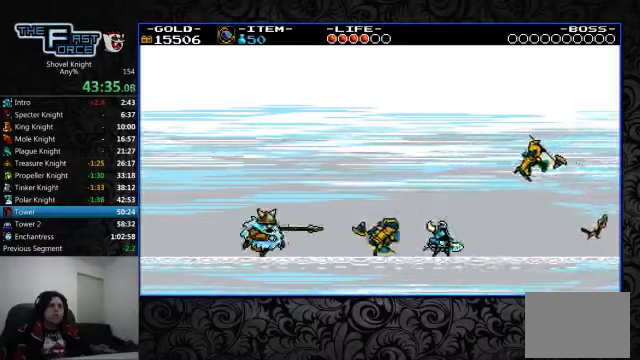
{"buttons": [], "left_stick": "center", "right_stick": "center", "events": [[66, "DPAD_LEFT", "down"], [466, "DPAD_LEFT", "up"]]}
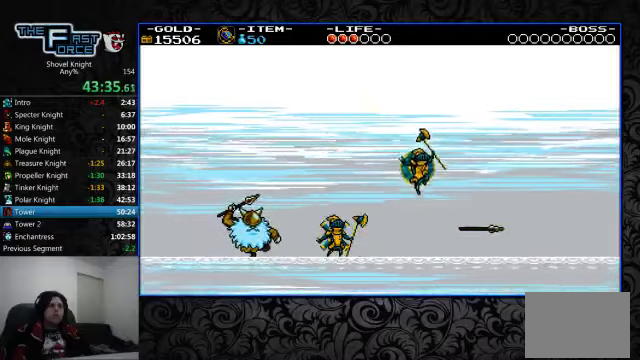
{"buttons": ["DPAD_LEFT"], "left_stick": "center", "right_stick": "center", "events": [[466, "DPAD_LEFT", "down"]]}
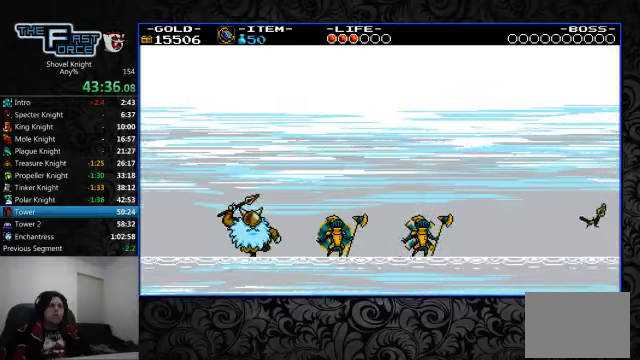
{"buttons": [], "left_stick": "center", "right_stick": "center", "events": [[366, "DPAD_LEFT", "up"]]}
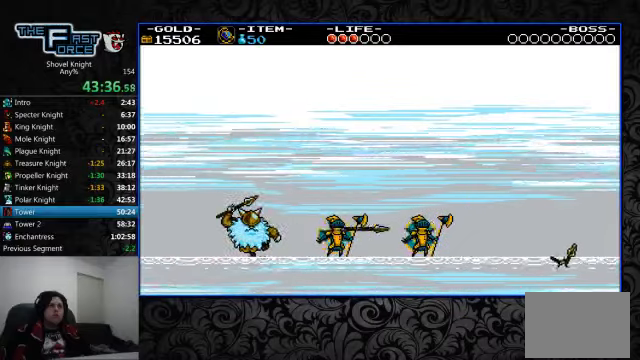
{"buttons": [], "left_stick": "center", "right_stick": "center", "events": [[33, "DPAD_LEFT", "down"], [166, "DPAD_LEFT", "up"]]}
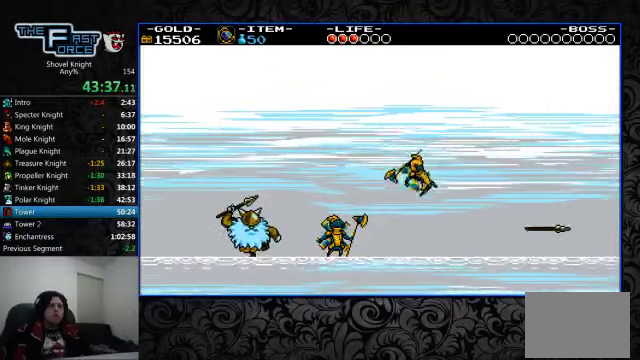
{"buttons": [], "left_stick": "center", "right_stick": "center", "events": []}
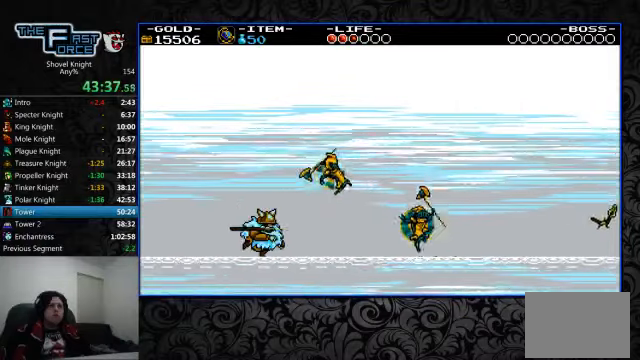
{"buttons": [], "left_stick": "center", "right_stick": "center", "events": []}
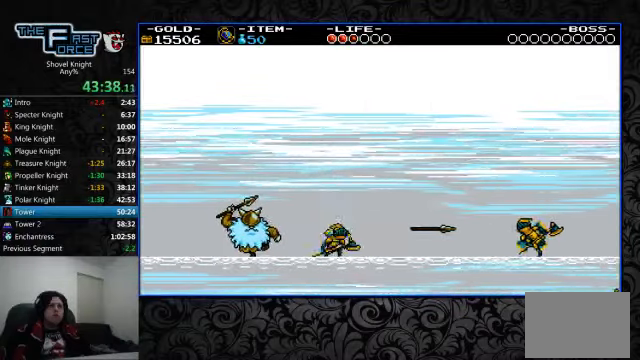
{"buttons": [], "left_stick": "center", "right_stick": "center", "events": []}
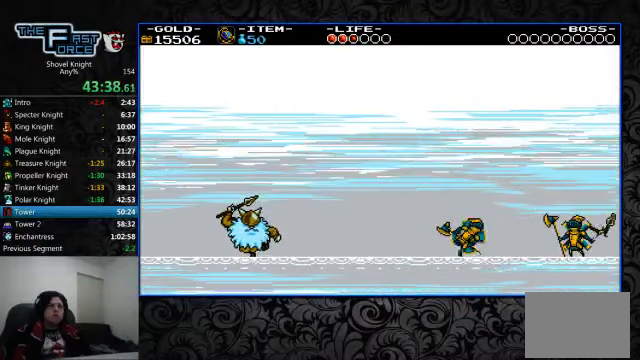
{"buttons": ["DPAD_LEFT"], "left_stick": "center", "right_stick": "center", "events": [[233, "DPAD_LEFT", "down"]]}
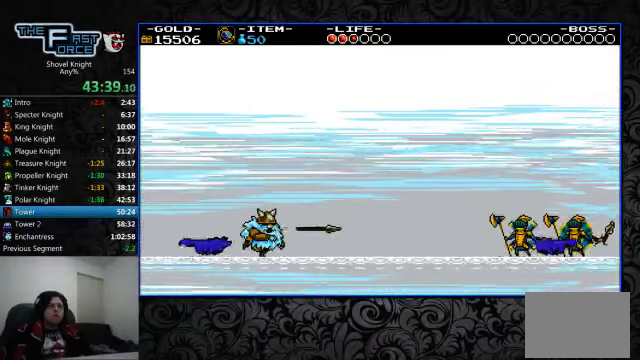
{"buttons": [], "left_stick": "center", "right_stick": "center", "events": [[100, "DPAD_LEFT", "up"]]}
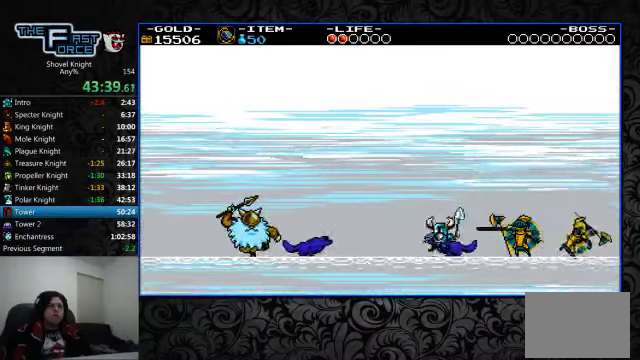
{"buttons": [], "left_stick": "center", "right_stick": "center", "events": [[200, "DPAD_RIGHT", "down"], [266, "DPAD_RIGHT", "up"]]}
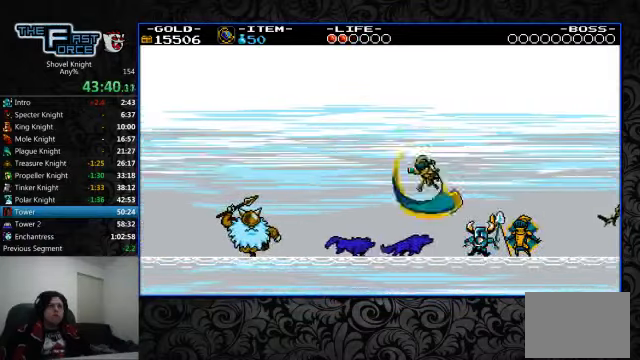
{"buttons": ["DPAD_LEFT"], "left_stick": "center", "right_stick": "center", "events": [[100, "DPAD_LEFT", "down"]]}
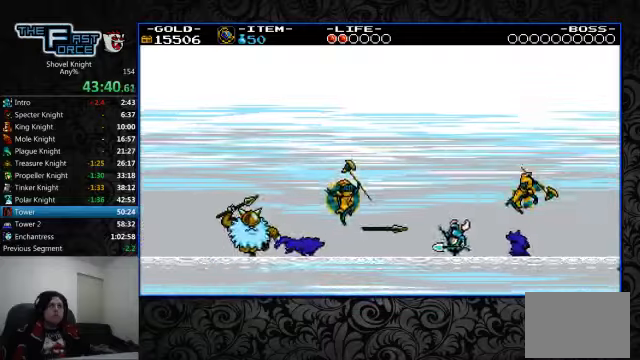
{"buttons": [], "left_stick": "center", "right_stick": "center", "events": [[234, "DPAD_LEFT", "up"]]}
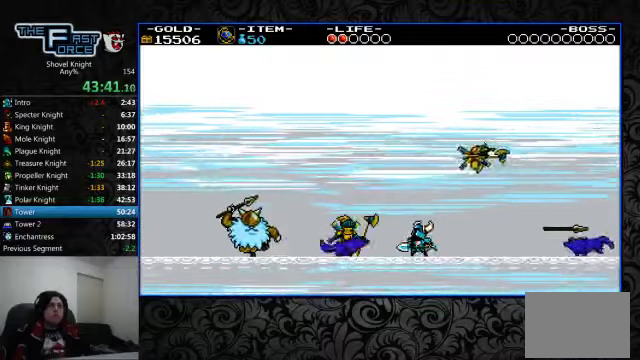
{"buttons": [], "left_stick": "center", "right_stick": "center", "events": []}
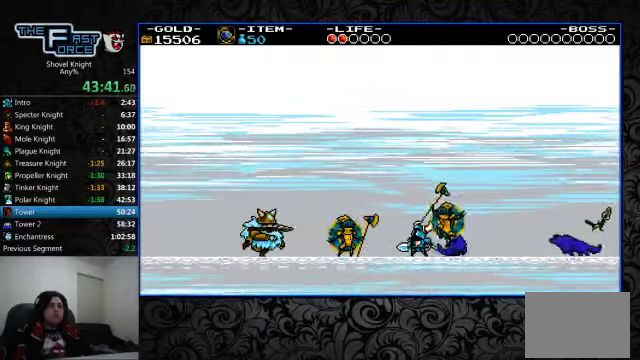
{"buttons": [], "left_stick": "center", "right_stick": "center", "events": [[234, "DPAD_LEFT", "down"], [300, "DPAD_LEFT", "up"]]}
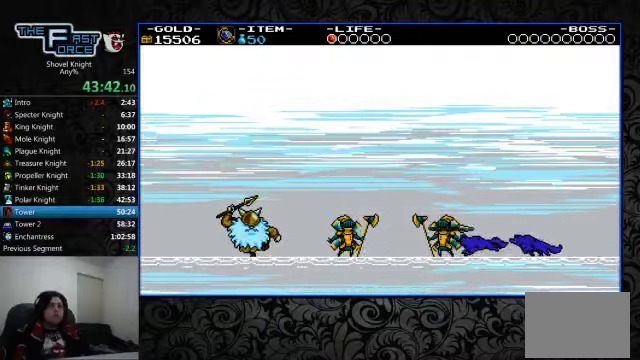
{"buttons": ["DPAD_LEFT"], "left_stick": "center", "right_stick": "center", "events": [[500, "DPAD_LEFT", "down"]]}
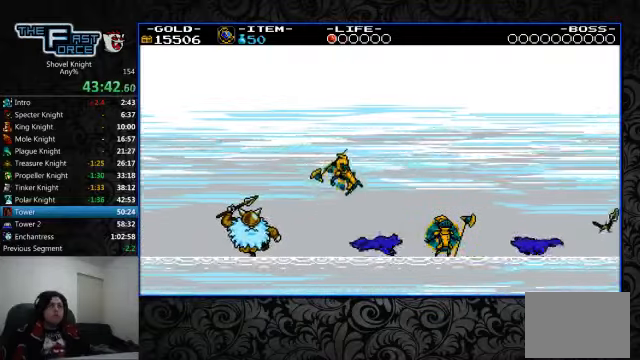
{"buttons": [], "left_stick": "center", "right_stick": "center", "events": [[500, "DPAD_LEFT", "up"]]}